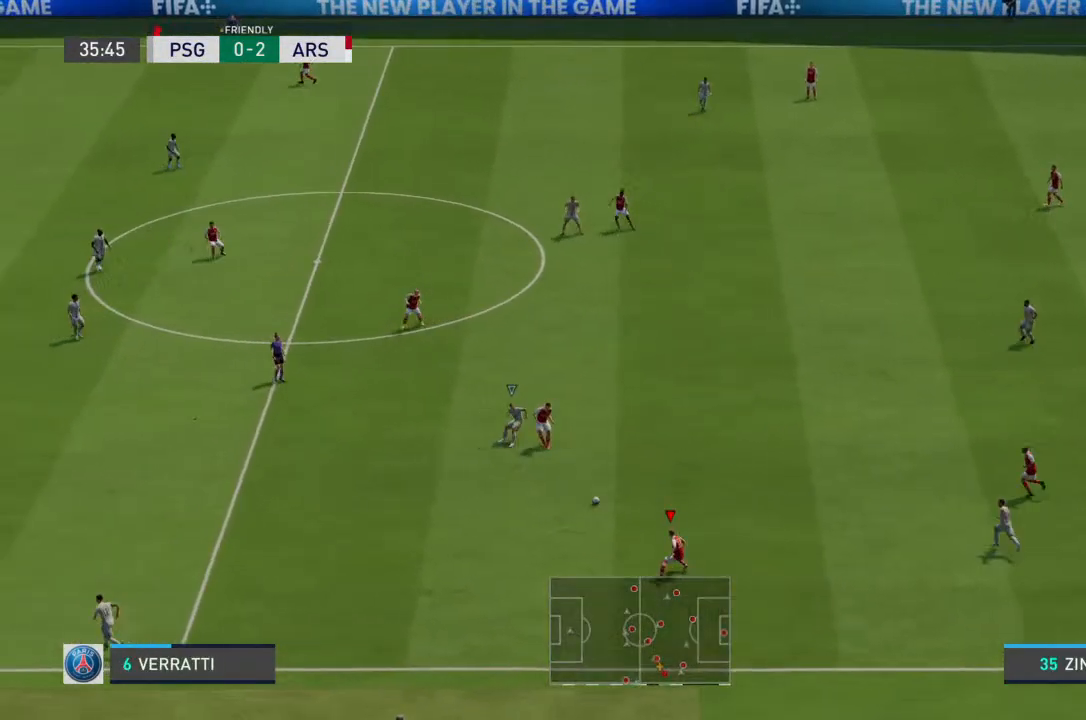
Gameplay with a controller (PlayStation layout); each line is a JSON object with the inputs held at the frame after it. "events" lists button and stick changes between this image and that frame as [ms after this image, input, new state], when the widget could be followed in between. Not read: L3 R3.
{"buttons": [], "left_stick": "left", "right_stick": "center", "events": [[400, "TRIANGLE", "down"], [467, "TRIANGLE", "up"]]}
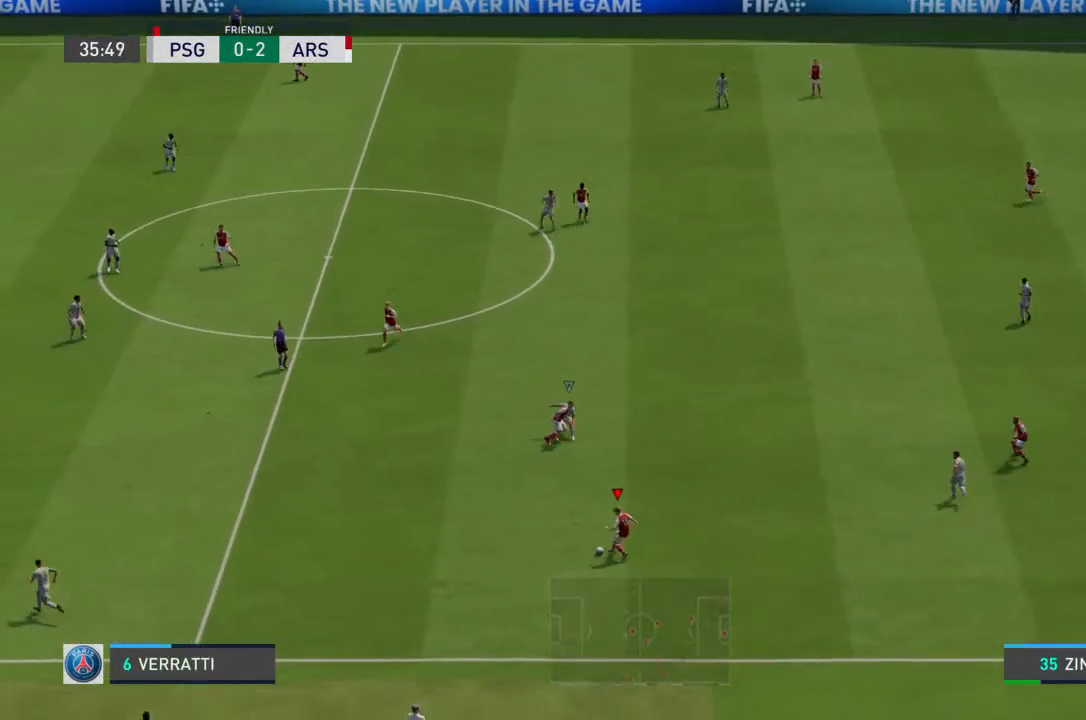
{"buttons": [], "left_stick": "up-left", "right_stick": "center", "events": [[167, "left_stick", "up-left"]]}
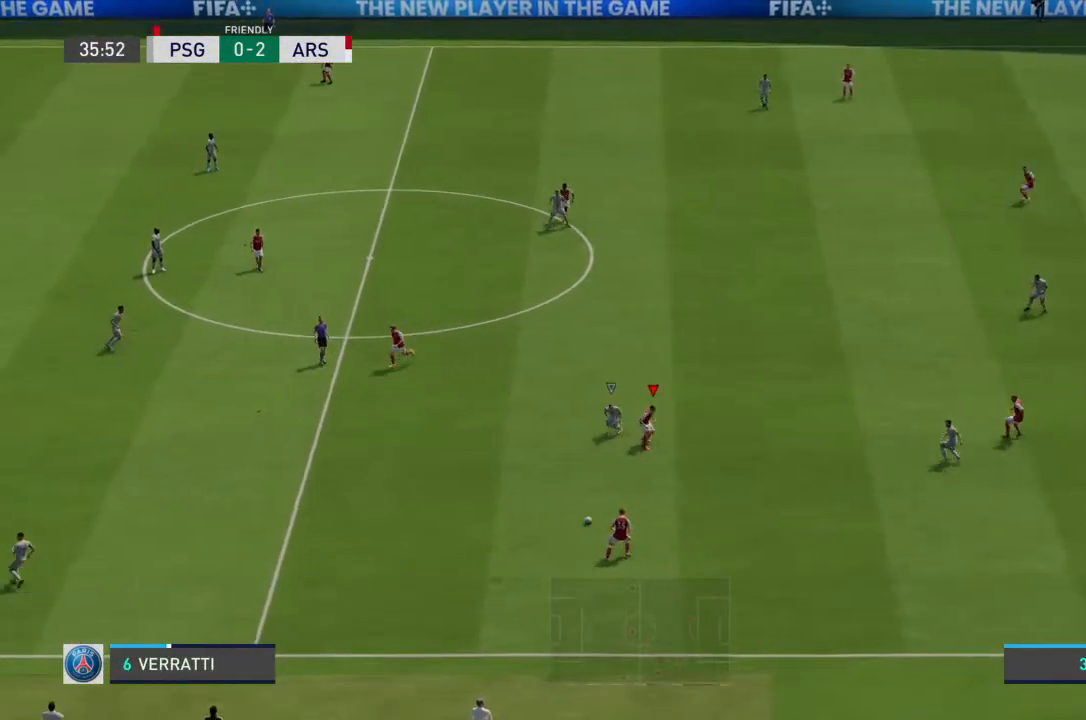
{"buttons": [], "left_stick": "left", "right_stick": "center", "events": [[333, "left_stick", "left"]]}
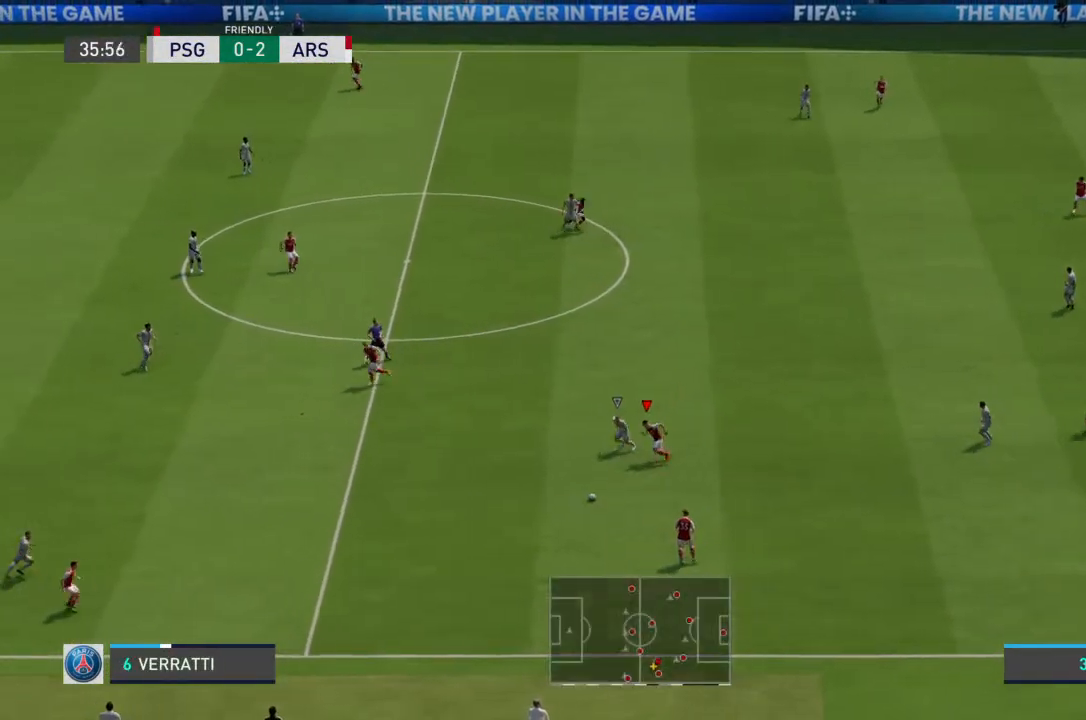
{"buttons": ["R2"], "left_stick": "left", "right_stick": "center", "events": [[33, "R2", "down"]]}
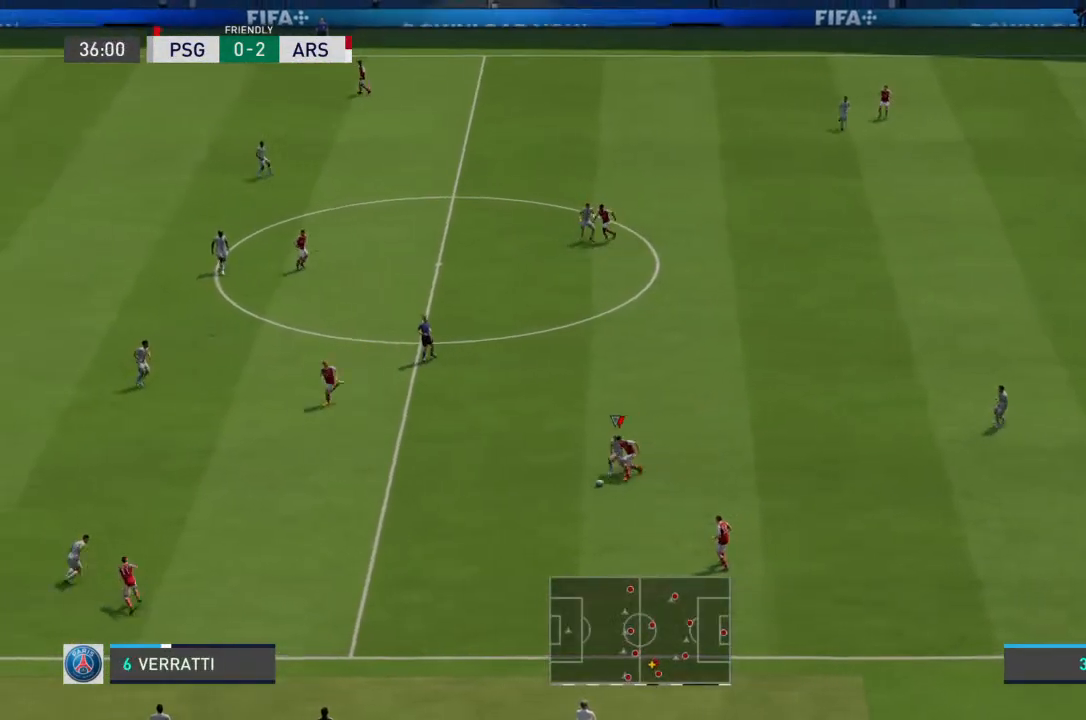
{"buttons": ["R2"], "left_stick": "left", "right_stick": "center", "events": []}
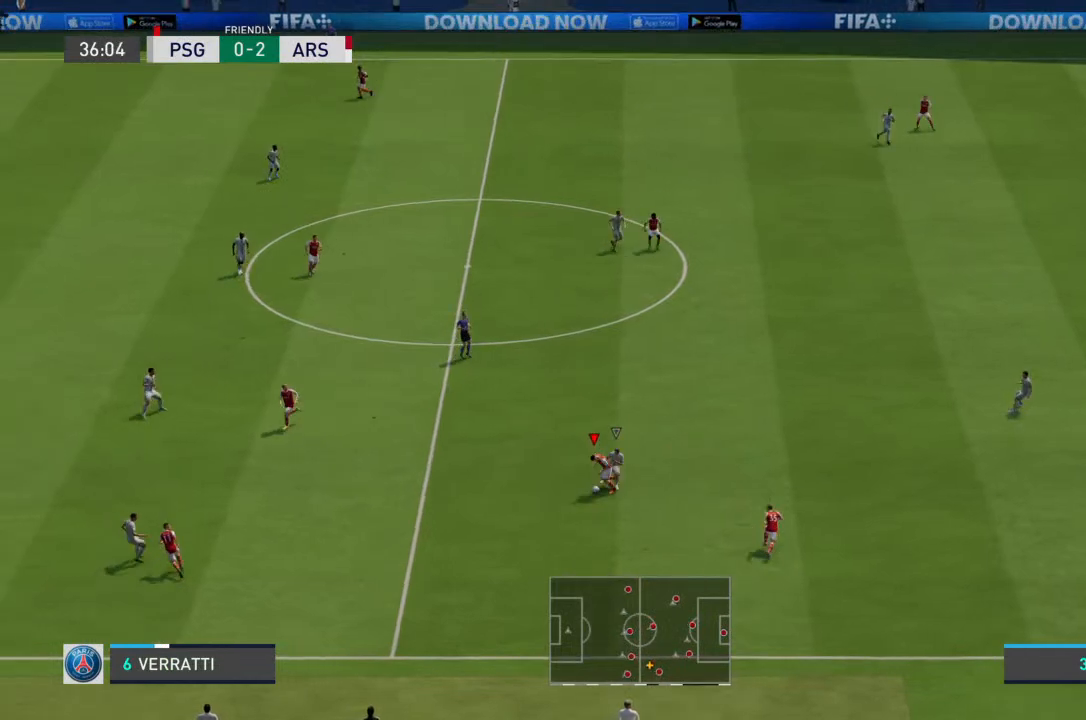
{"buttons": ["R2"], "left_stick": "left", "right_stick": "center", "events": []}
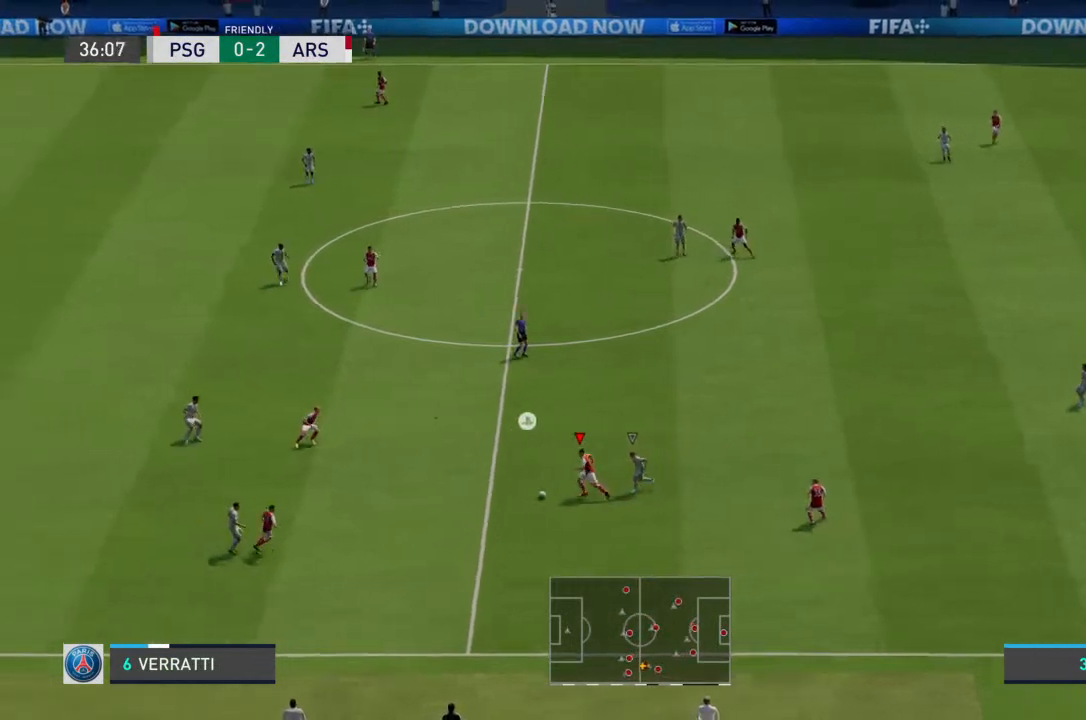
{"buttons": [], "left_stick": "up-left", "right_stick": "center", "events": [[67, "left_stick", "up-left"], [300, "R2", "up"]]}
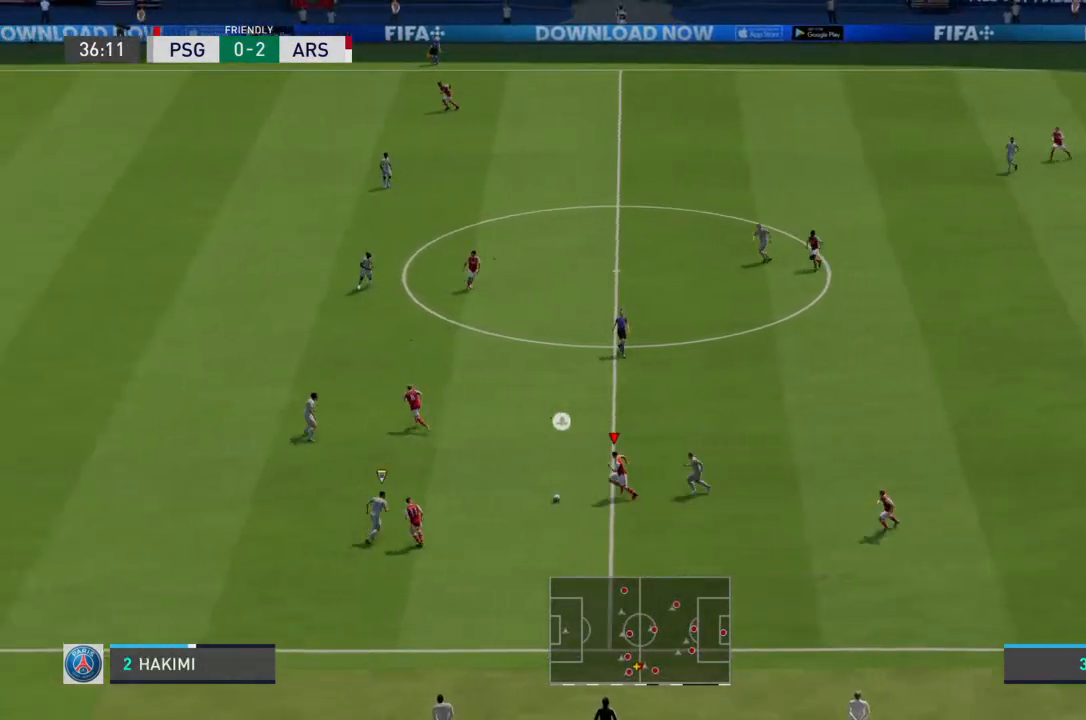
{"buttons": [], "left_stick": "up", "right_stick": "center", "events": [[233, "CROSS", "down"], [333, "CROSS", "up"], [433, "left_stick", "up"]]}
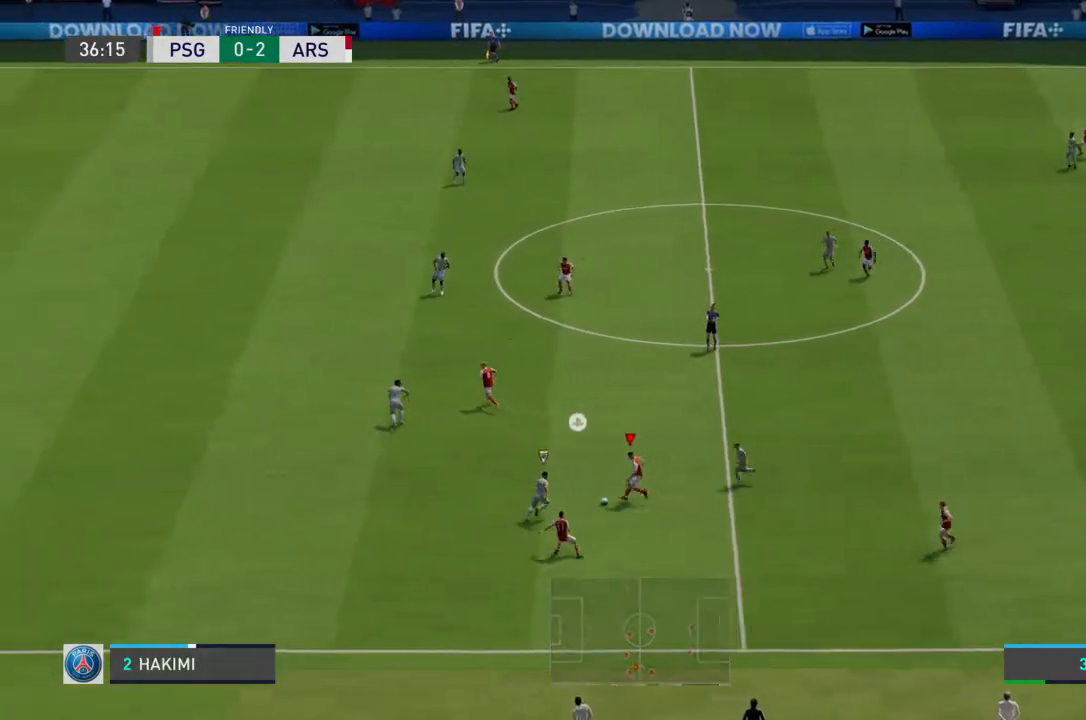
{"buttons": [], "left_stick": "up-left", "right_stick": "center", "events": [[467, "left_stick", "up-left"]]}
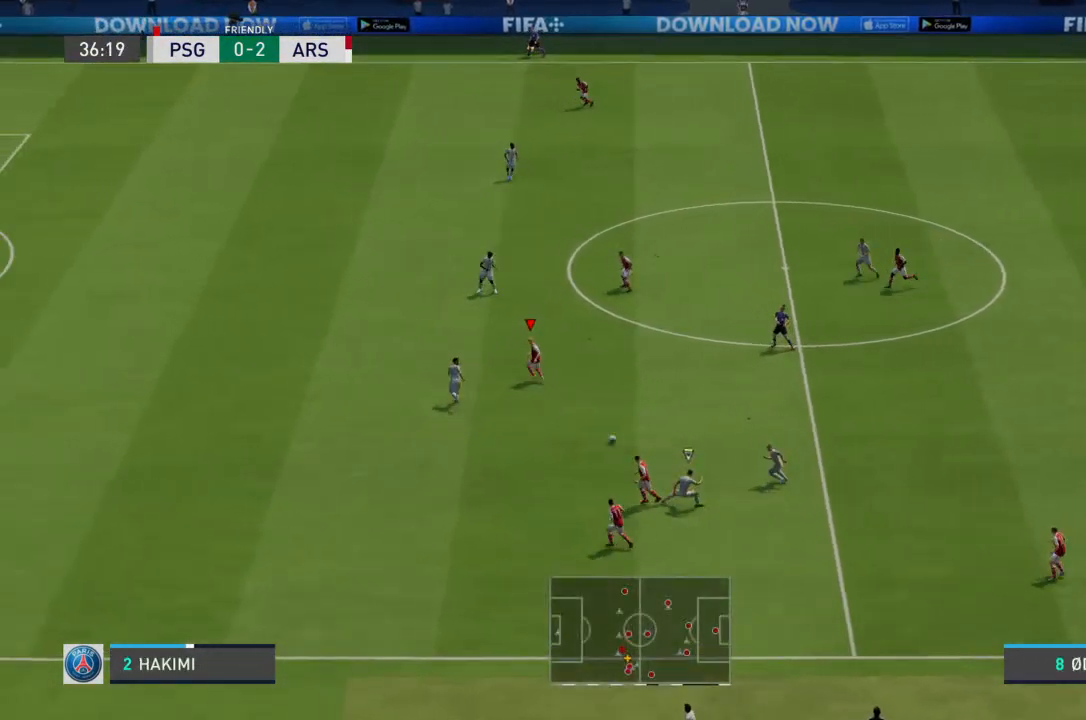
{"buttons": [], "left_stick": "down", "right_stick": "center", "events": [[367, "left_stick", "down"]]}
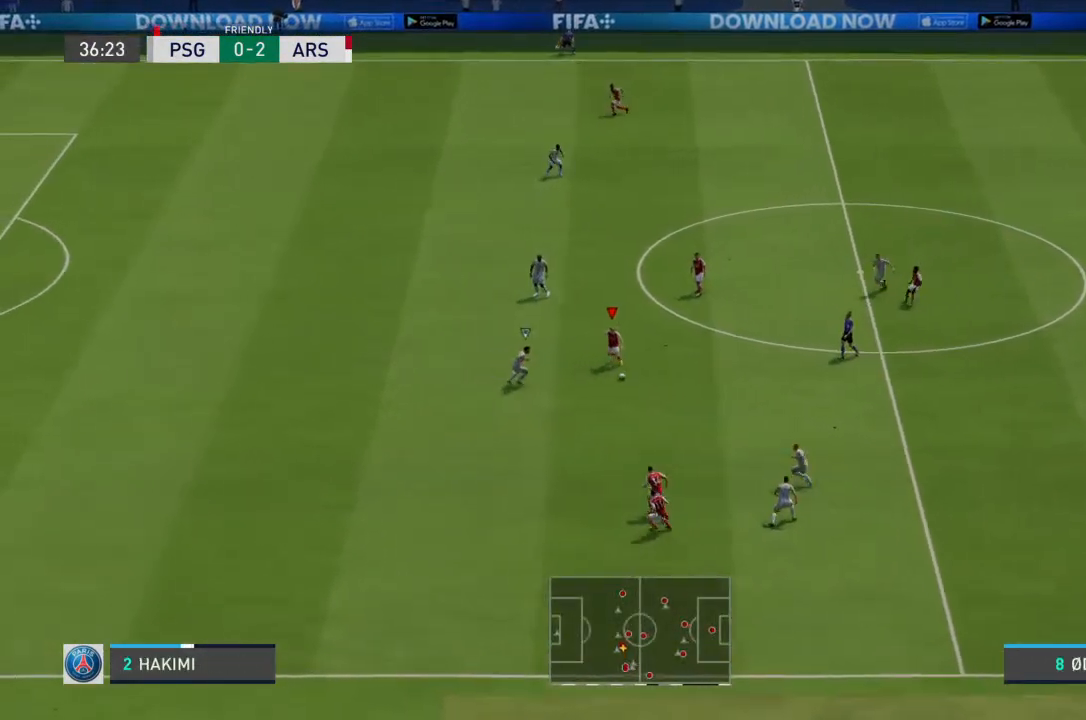
{"buttons": [], "left_stick": "down-left", "right_stick": "center", "events": [[133, "CROSS", "down"], [133, "left_stick", "down-left"], [233, "CROSS", "up"]]}
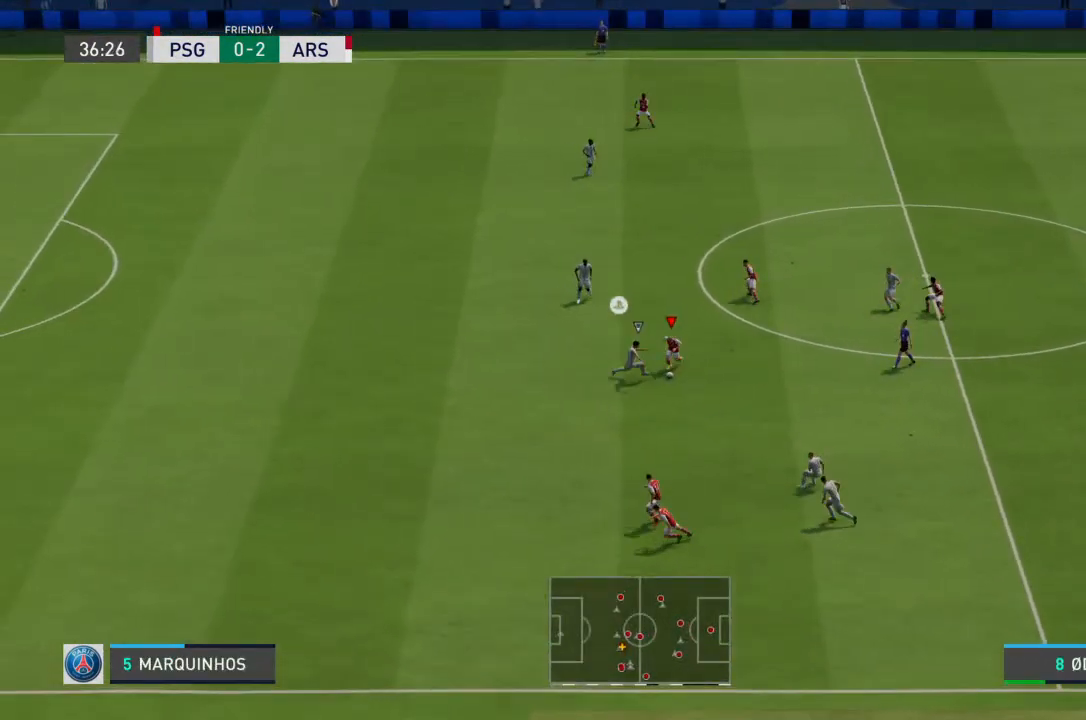
{"buttons": [], "left_stick": "down-left", "right_stick": "center", "events": []}
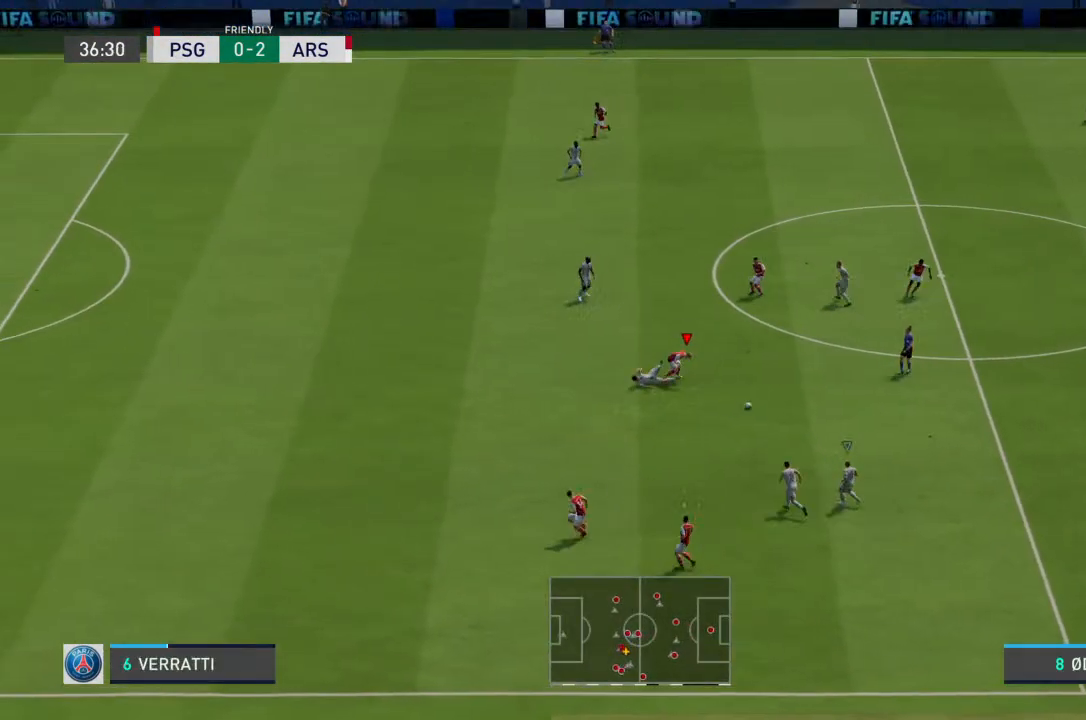
{"buttons": ["R2"], "left_stick": "up-right", "right_stick": "center", "events": [[33, "left_stick", "left"], [133, "left_stick", "down-left"], [267, "left_stick", "right"], [467, "left_stick", "up-right"], [500, "R2", "down"]]}
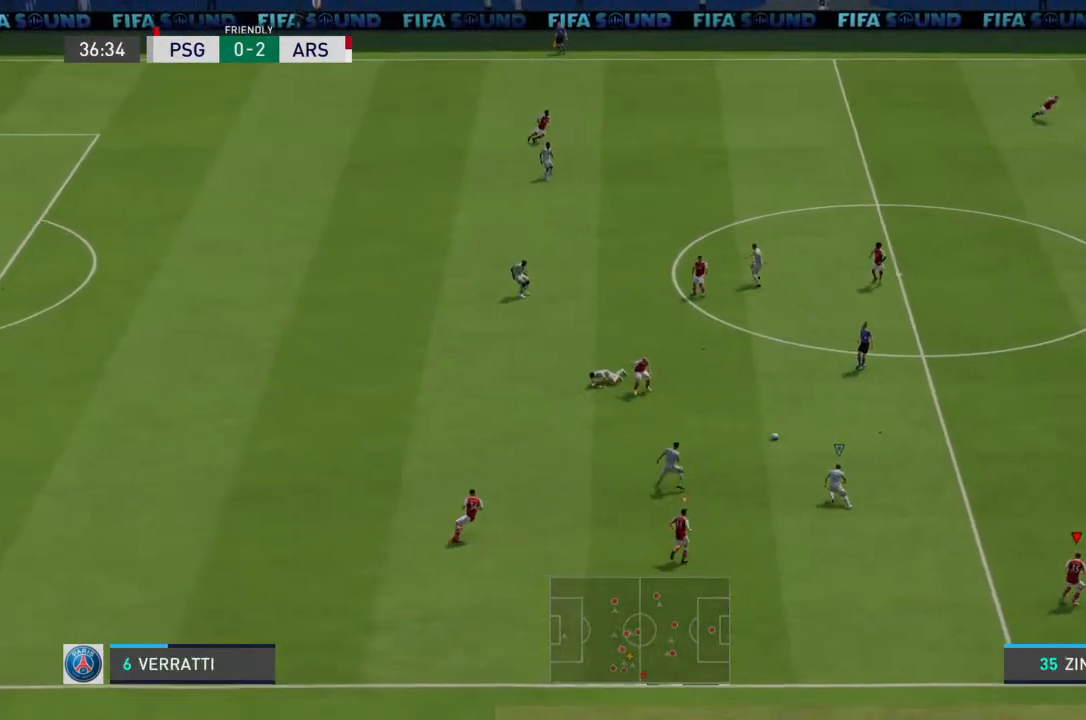
{"buttons": ["R2"], "left_stick": "up-right", "right_stick": "center", "events": []}
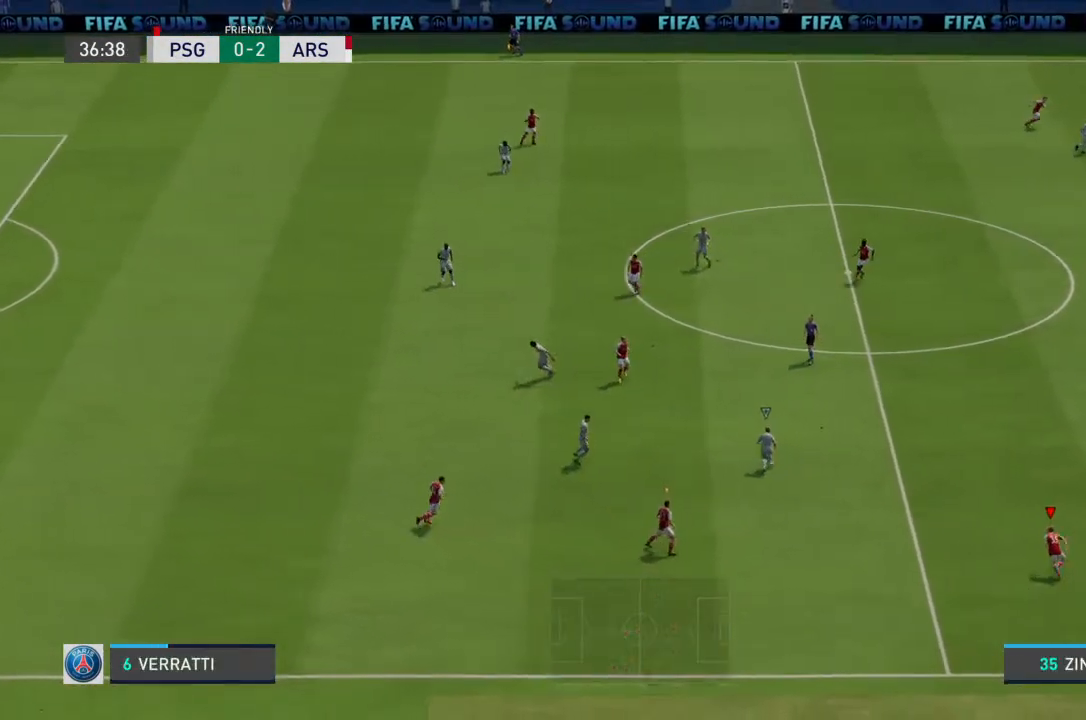
{"buttons": ["R2"], "left_stick": "up-right", "right_stick": "center", "events": []}
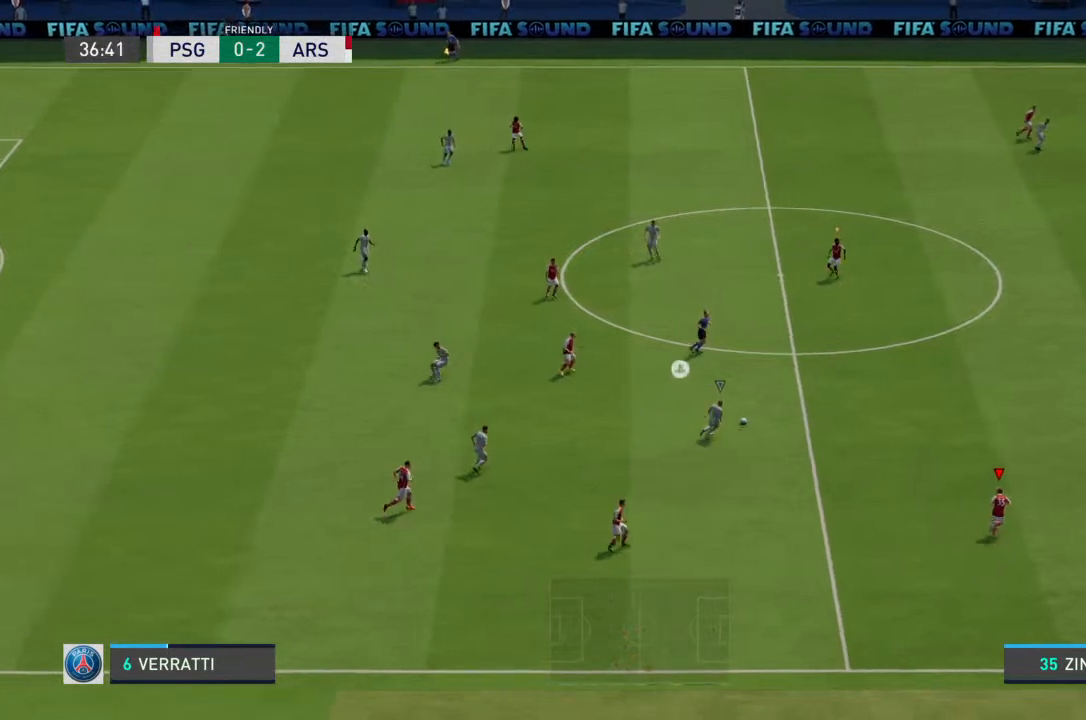
{"buttons": ["R2"], "left_stick": "up-right", "right_stick": "center", "events": []}
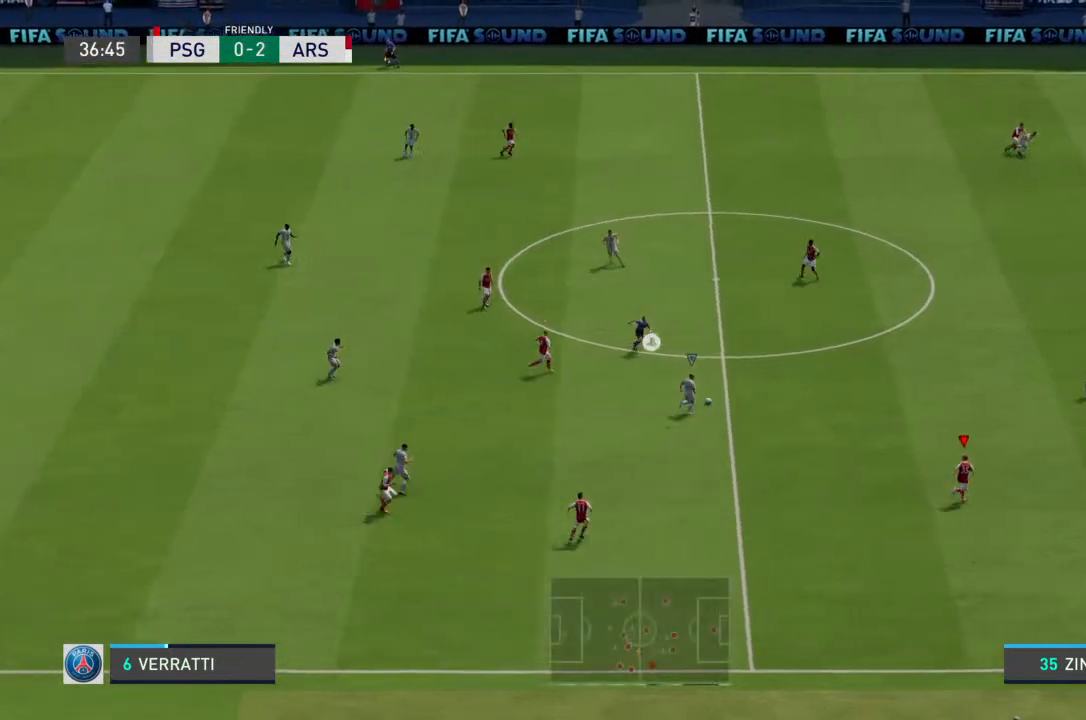
{"buttons": ["R2"], "left_stick": "up-right", "right_stick": "center", "events": []}
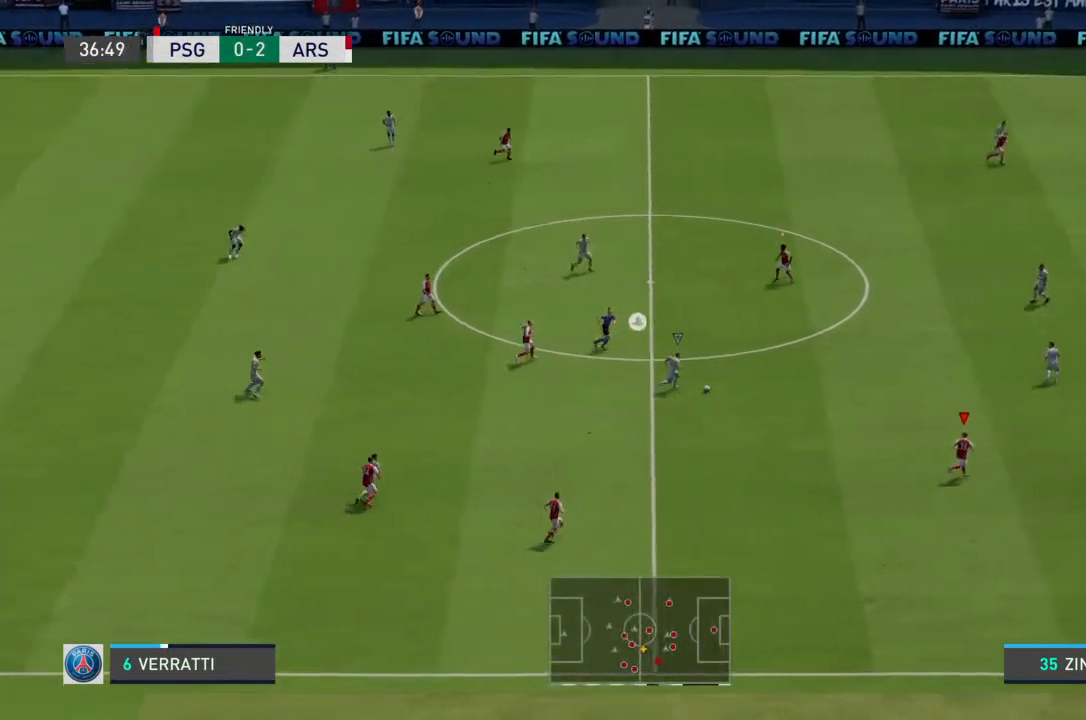
{"buttons": ["R2"], "left_stick": "up-right", "right_stick": "center", "events": []}
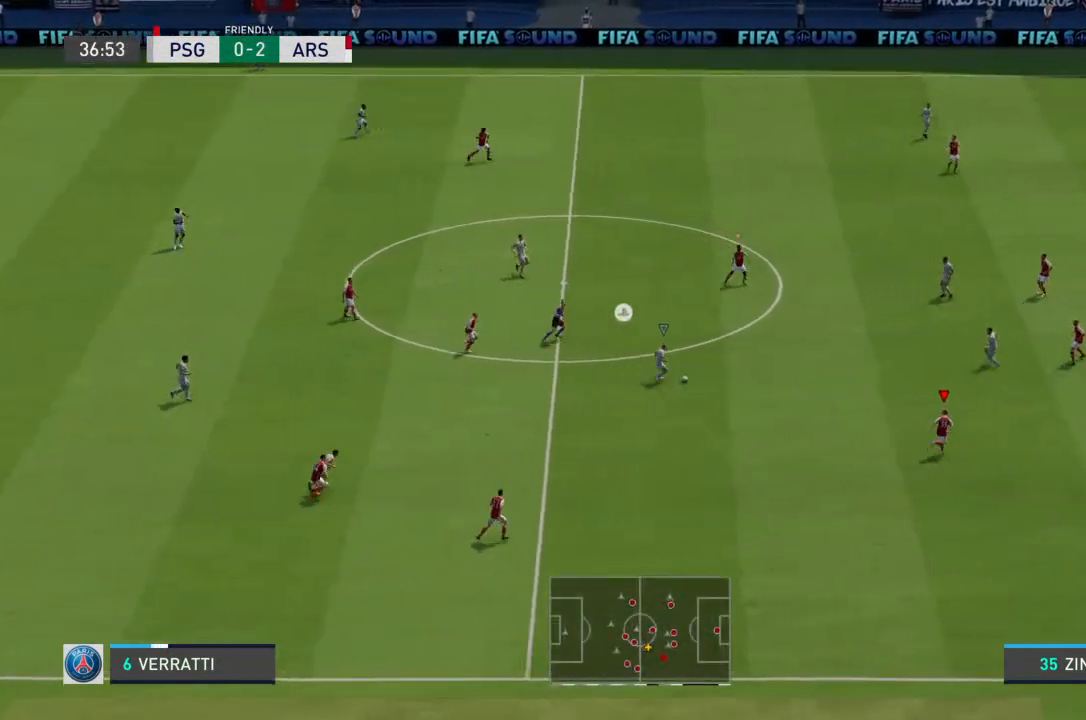
{"buttons": ["L2", "R2"], "left_stick": "up-right", "right_stick": "center", "events": [[100, "L2", "down"]]}
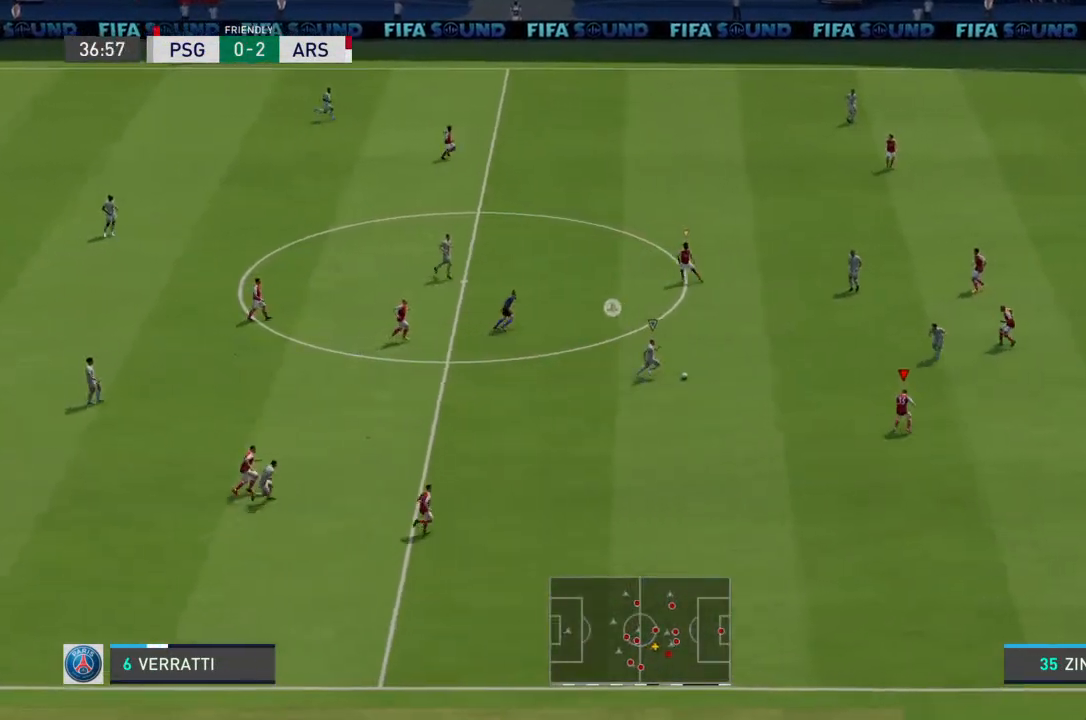
{"buttons": ["L2", "R2"], "left_stick": "up-right", "right_stick": "center", "events": []}
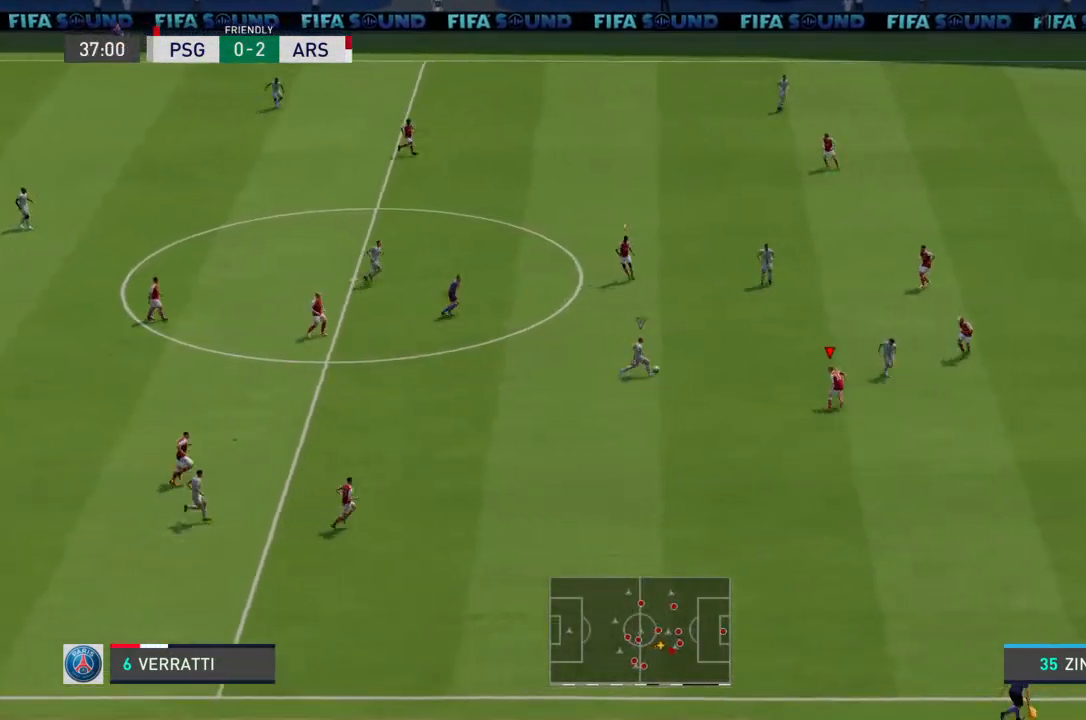
{"buttons": ["L2", "R2"], "left_stick": "up-right", "right_stick": "center", "events": []}
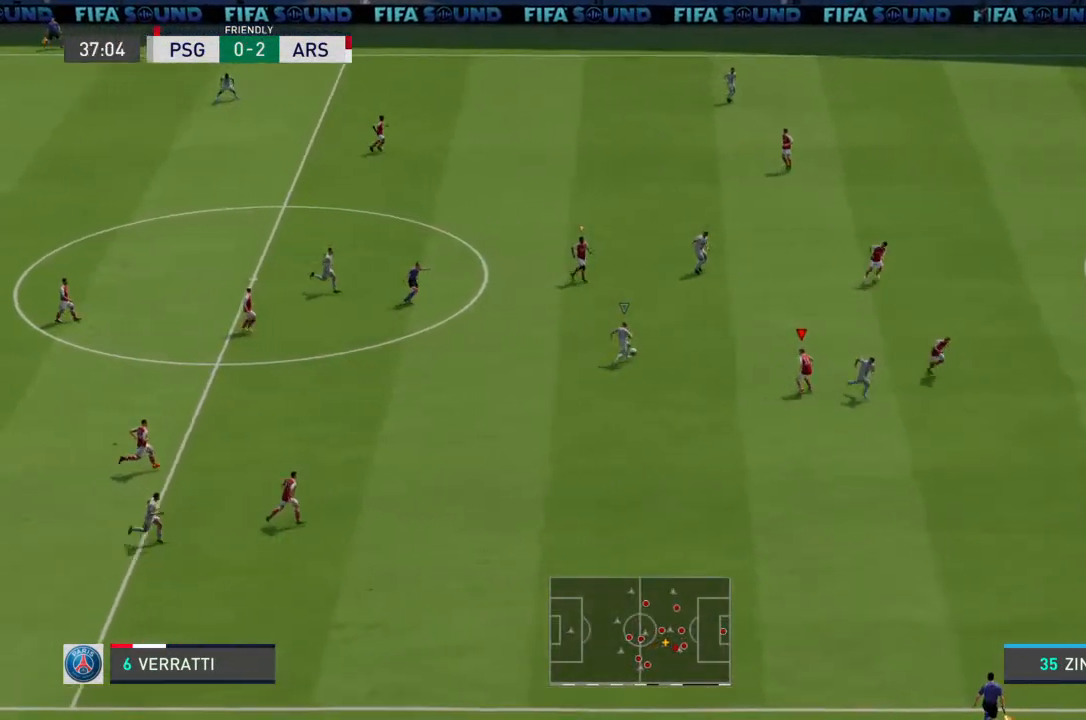
{"buttons": ["L2", "R2"], "left_stick": "up", "right_stick": "center", "events": [[200, "left_stick", "up"]]}
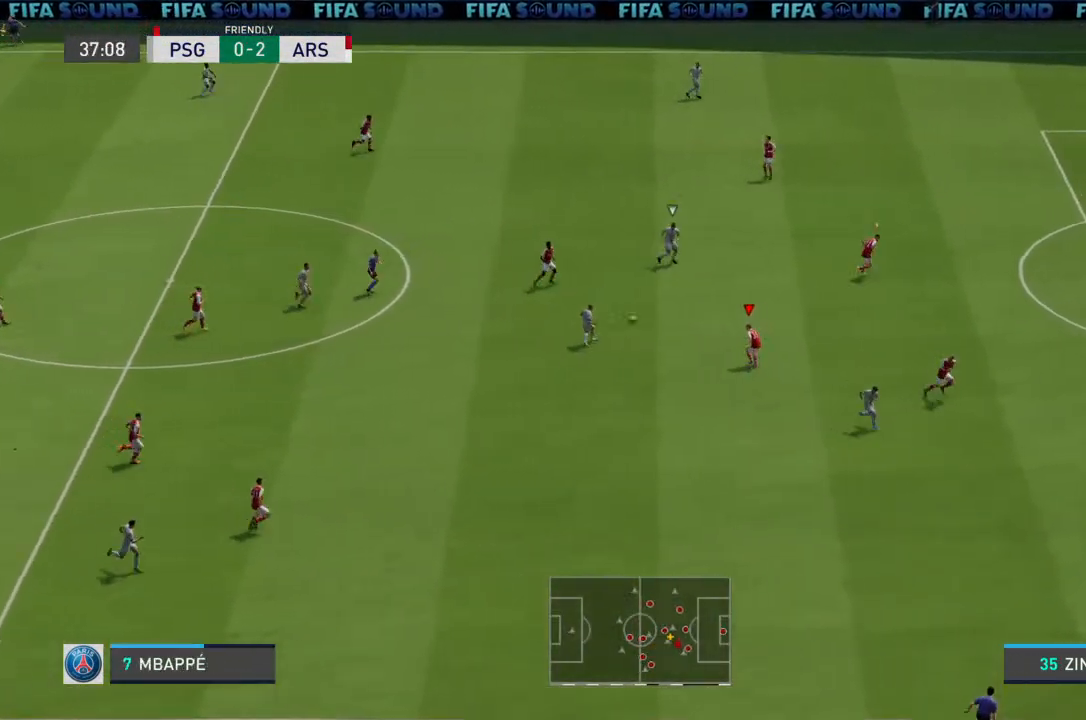
{"buttons": ["L2", "R2"], "left_stick": "up-right", "right_stick": "center", "events": [[333, "left_stick", "up-right"]]}
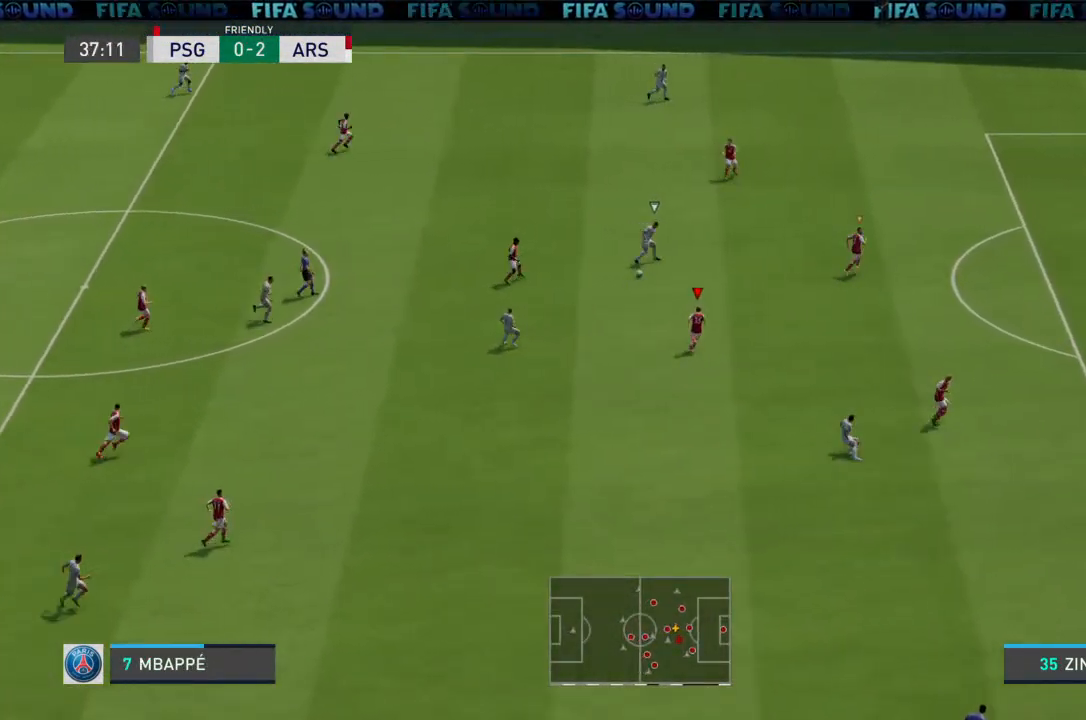
{"buttons": ["L2", "R2"], "left_stick": "up-right", "right_stick": "center", "events": [[33, "L2", "up"], [67, "R2", "up"], [233, "L1", "down"], [233, "R2", "down"], [300, "L1", "up"], [400, "L2", "down"]]}
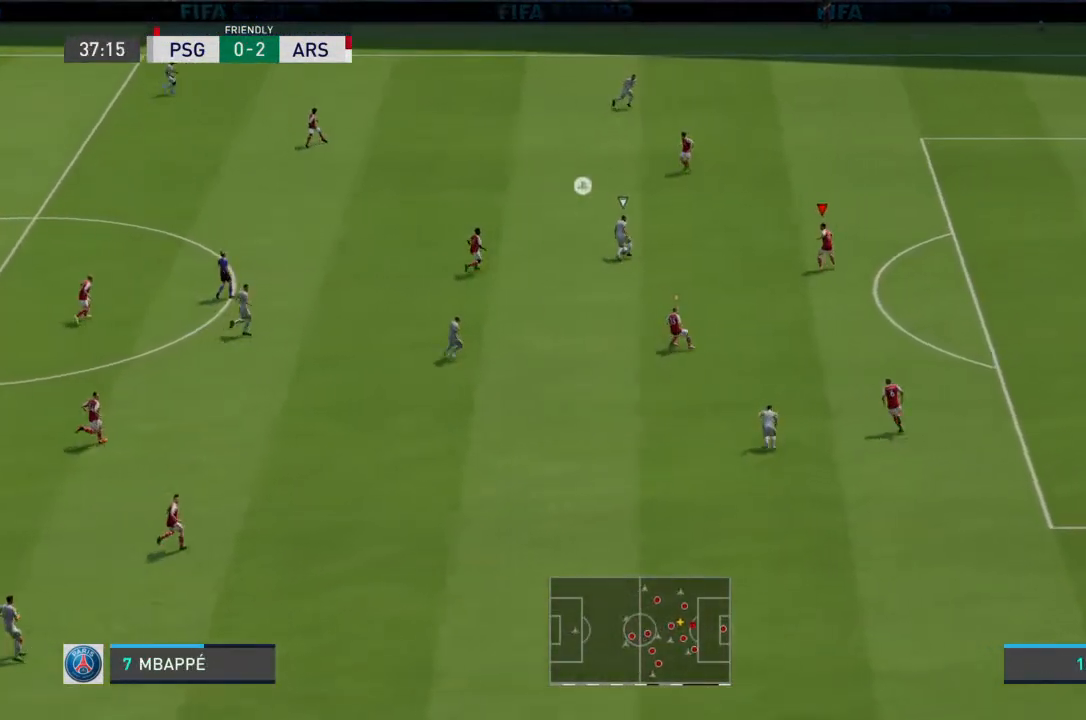
{"buttons": ["L2", "R2"], "left_stick": "up", "right_stick": "center", "events": [[133, "left_stick", "up"], [233, "left_stick", "up-left"], [367, "left_stick", "up"]]}
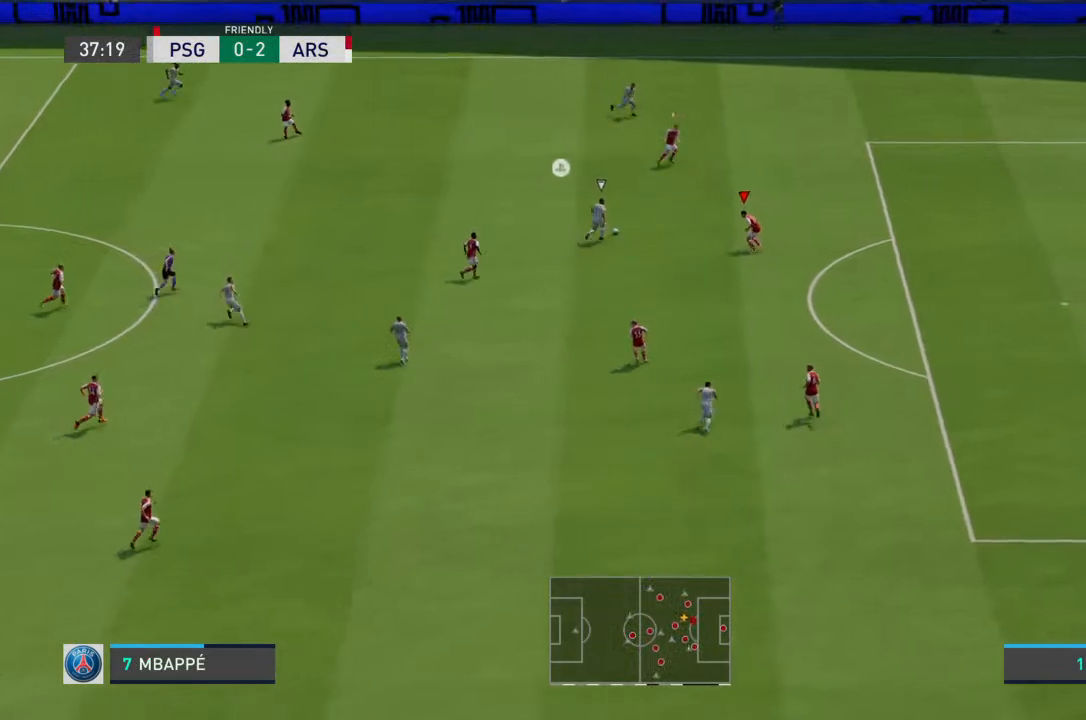
{"buttons": ["L2", "R2"], "left_stick": "up", "right_stick": "center", "events": []}
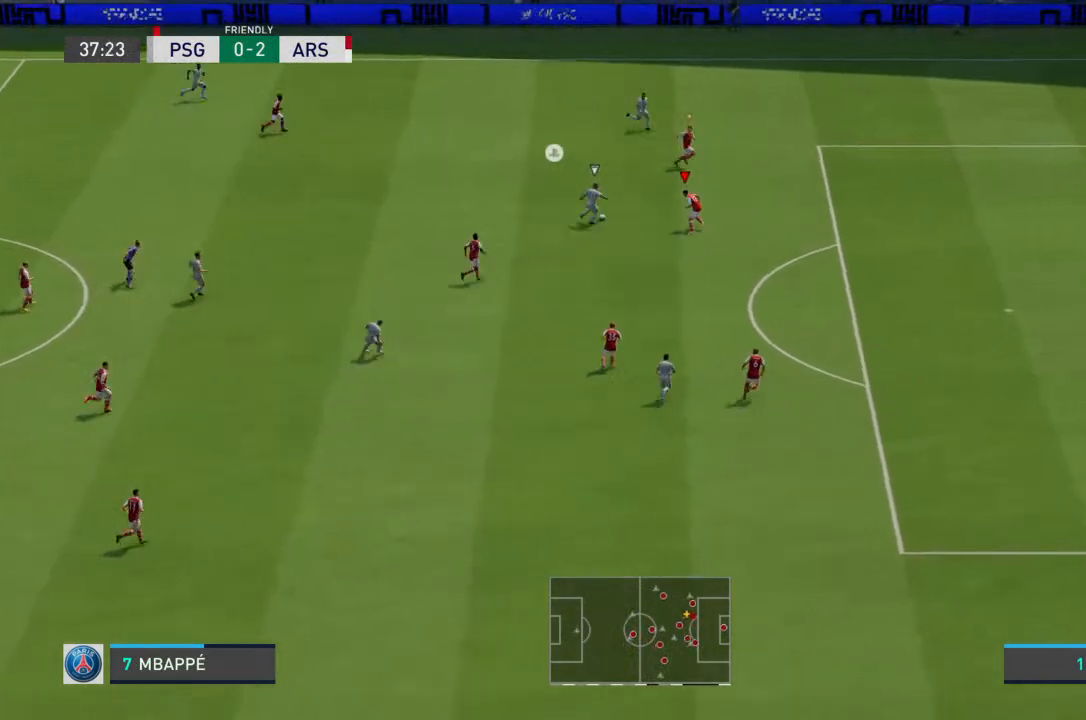
{"buttons": ["L2", "R2"], "left_stick": "up-right", "right_stick": "center", "events": [[467, "left_stick", "up-right"]]}
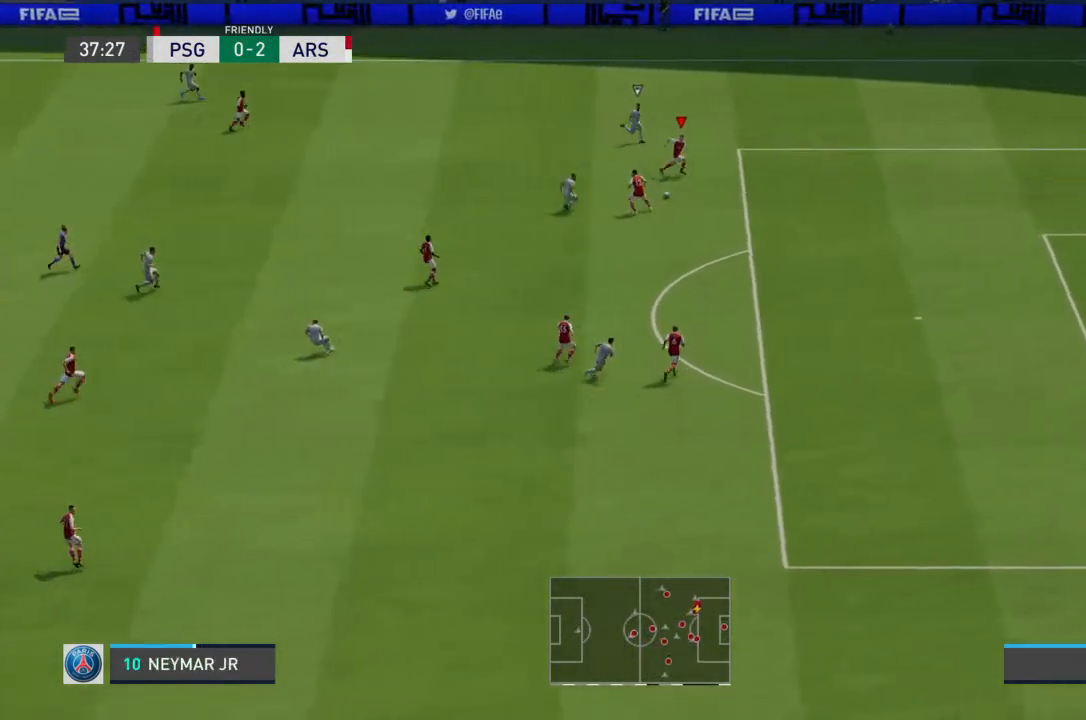
{"buttons": ["R2"], "left_stick": "right", "right_stick": "center", "events": [[233, "left_stick", "right"], [300, "L2", "up"]]}